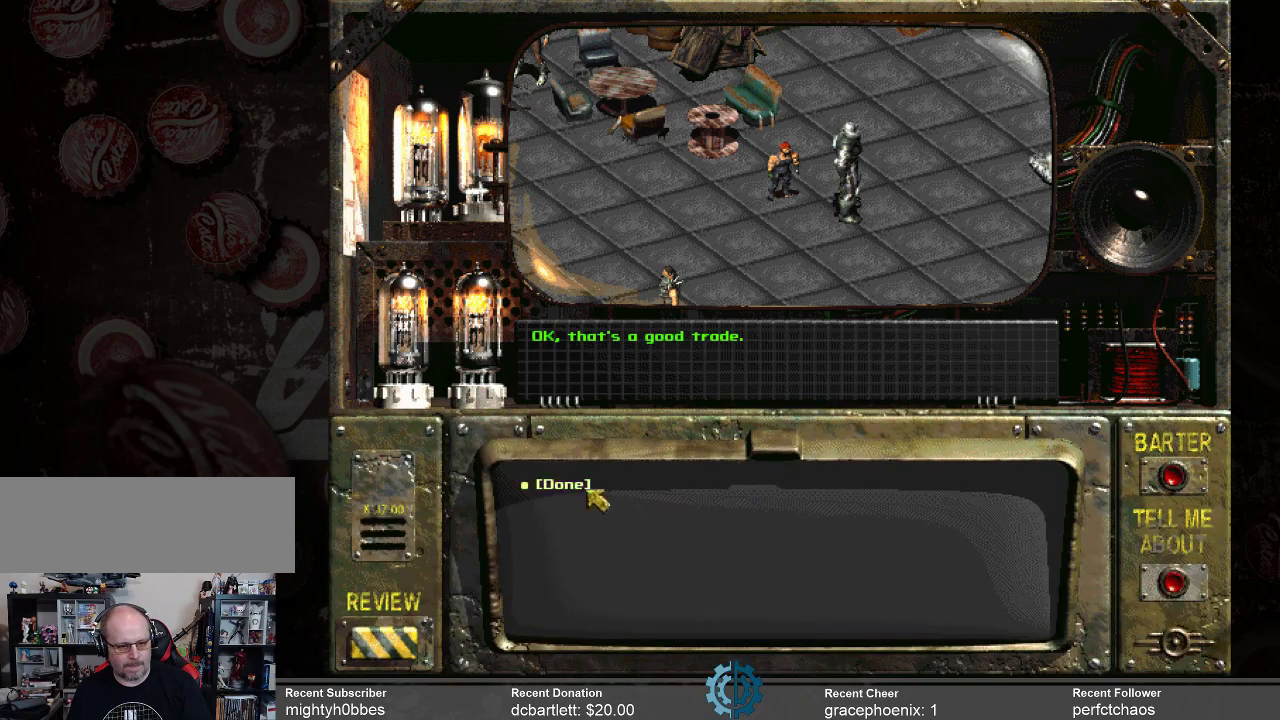
Gameplay with keyboard and mouse; each line is a JSON object with the keys and mouse buttons held at the frame after it. "events" lists presses ("down") and releases ("up") of ".", "/", "0", "1", "2", "3", "4", "5", "6", "7", "8", "9", "a", "alt_l", "alt_r", "b", "backslash", "backspace", "c", "caps_lock", "comma", "ctrl_l", "ctrl_r", "d", "e", "equals", "f", "g", "h", "i", "j", "k", "l", "lbracket", "m", "minus", "n", "o", "p", "q", "quote", "r", "rbracket", "return", "s", "semicolon", "shift_l", "shift_r", "space", "super_l", "super_r", "t", "tab", "tilde", "u", "v", "w", "x", "y", "z", "mouse_left" and "mouse_right" between this image and that frame as [ms after this image, input, new state], when the widget could be followed in between. "mouse_left", "mouse_right" = the "left", "right" buttons of the "mouse" list. No other keys are recorded. Not read: mouse_move.
{"keys": [], "mouse": [], "events": [[134, "mouse_left", "down"], [234, "mouse_left", "up"]]}
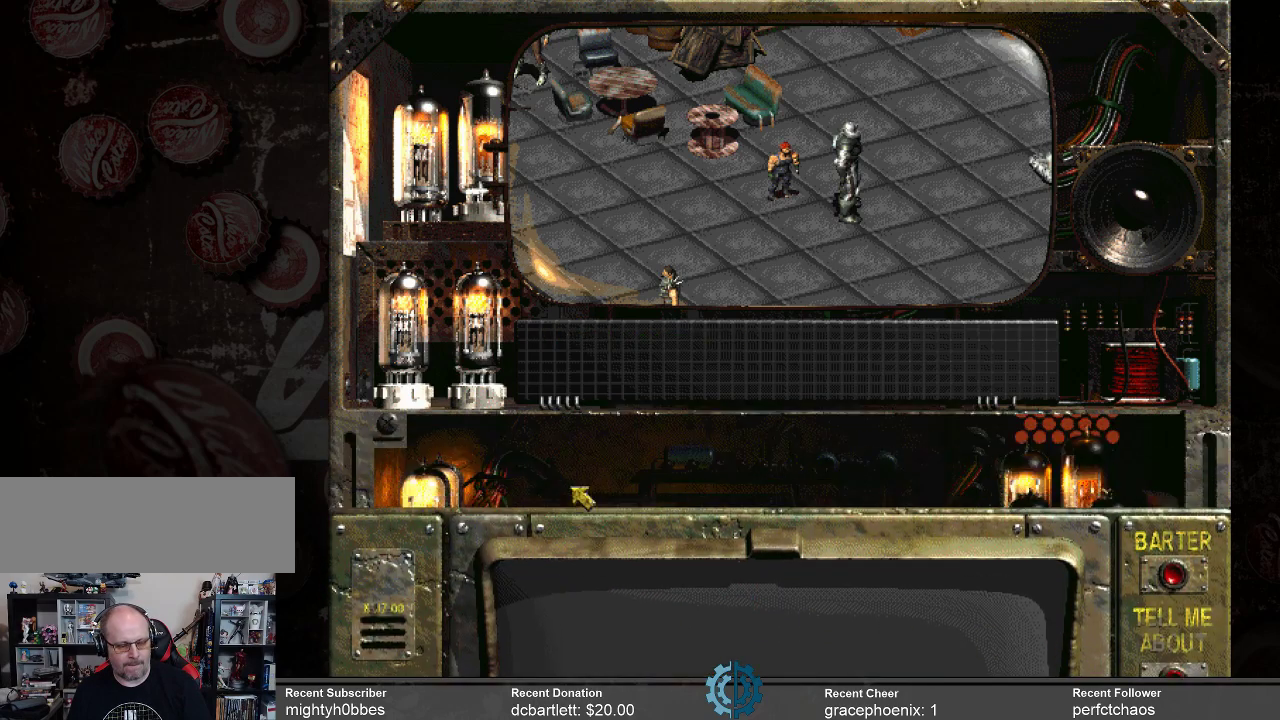
{"keys": [], "mouse": [], "events": []}
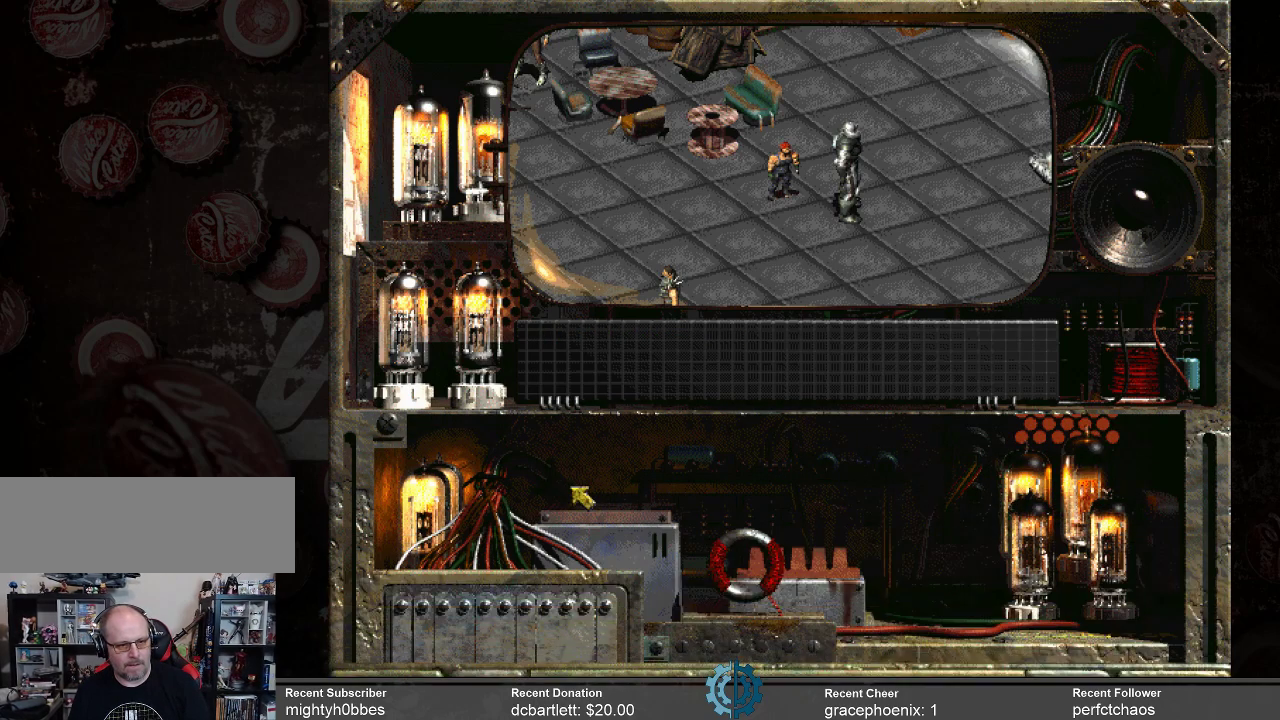
{"keys": [], "mouse": [], "events": []}
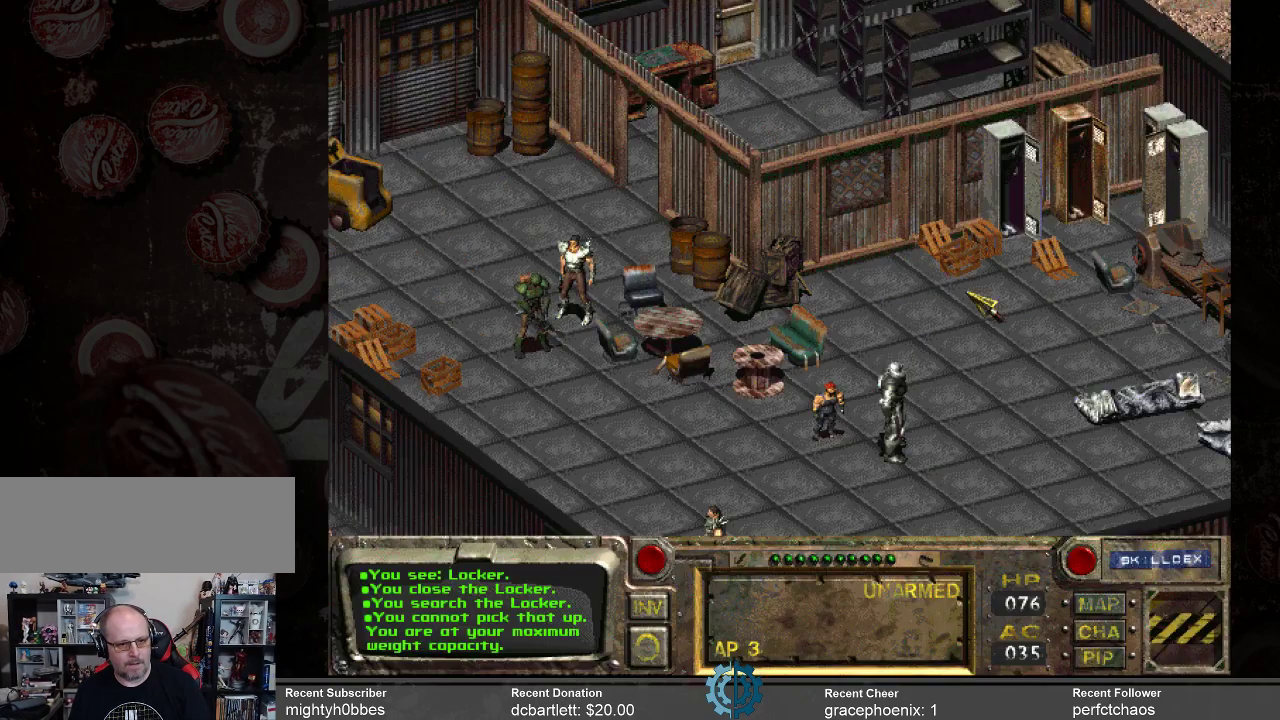
{"keys": [], "mouse": ["left"], "events": [[134, "mouse_right", "down"], [234, "mouse_right", "up"], [500, "mouse_left", "down"]]}
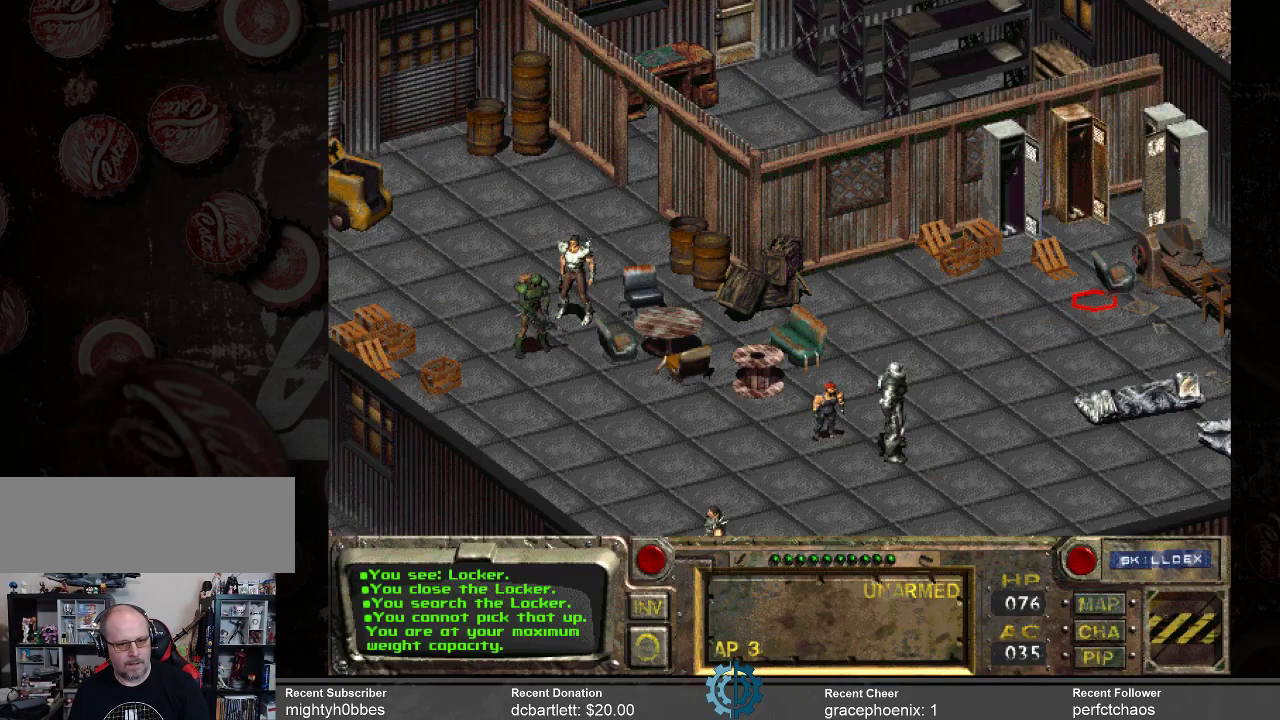
{"keys": [], "mouse": [], "events": [[100, "mouse_left", "up"]]}
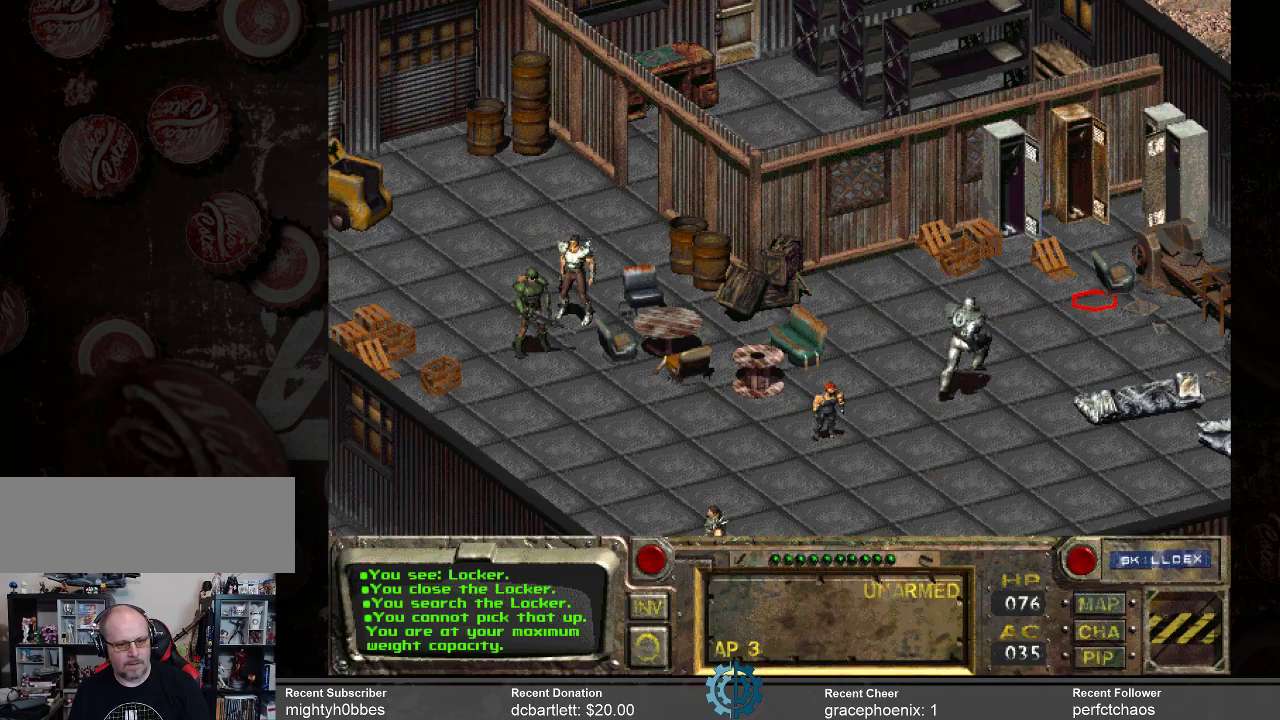
{"keys": [], "mouse": [], "events": []}
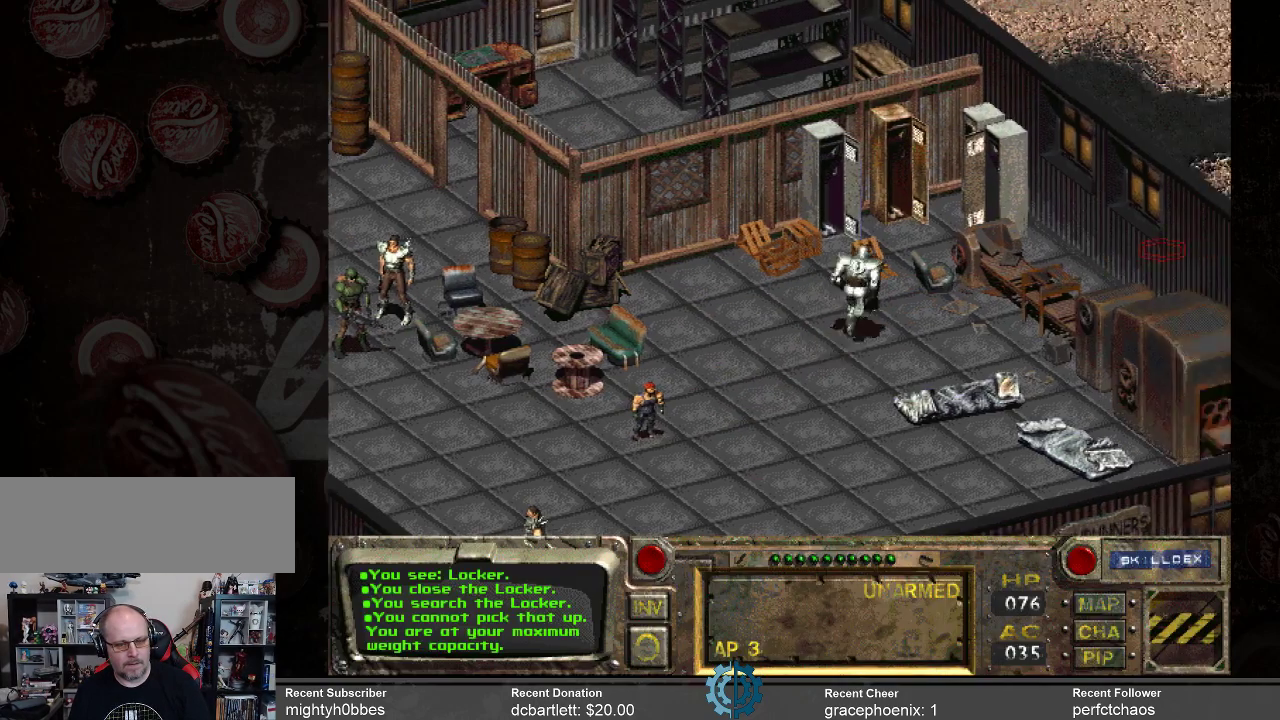
{"keys": [], "mouse": [], "events": []}
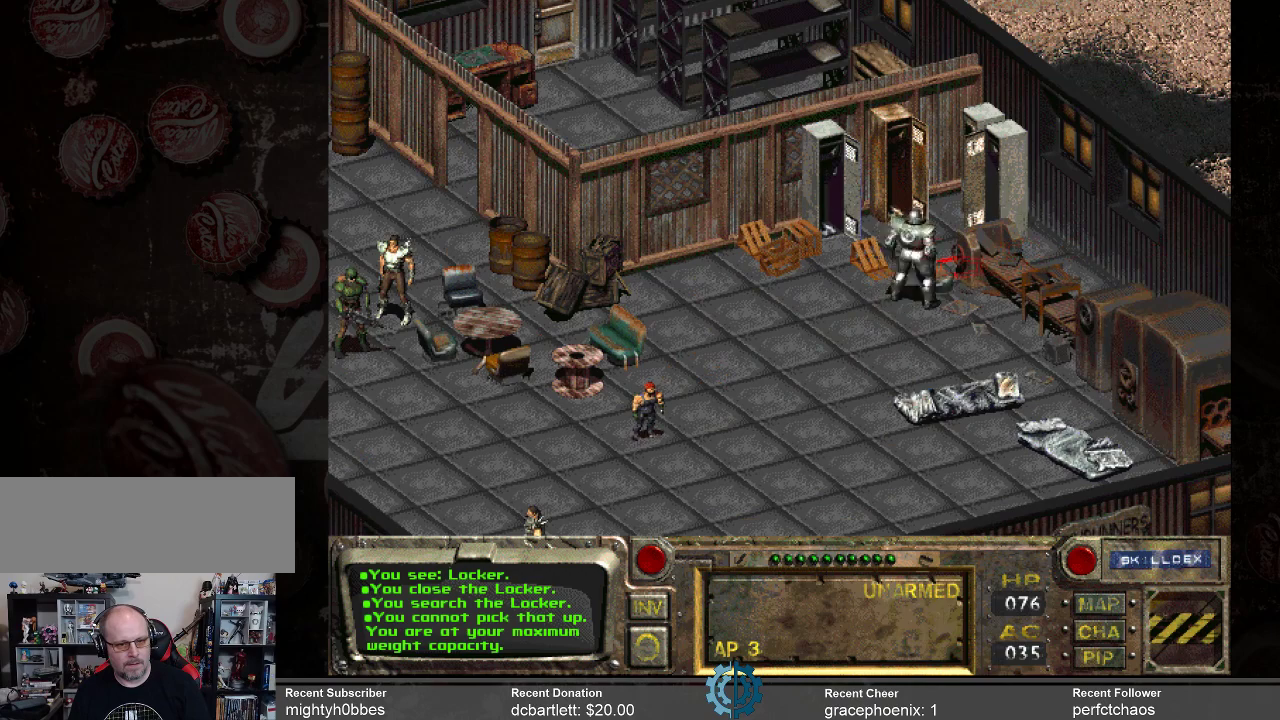
{"keys": [], "mouse": [], "events": []}
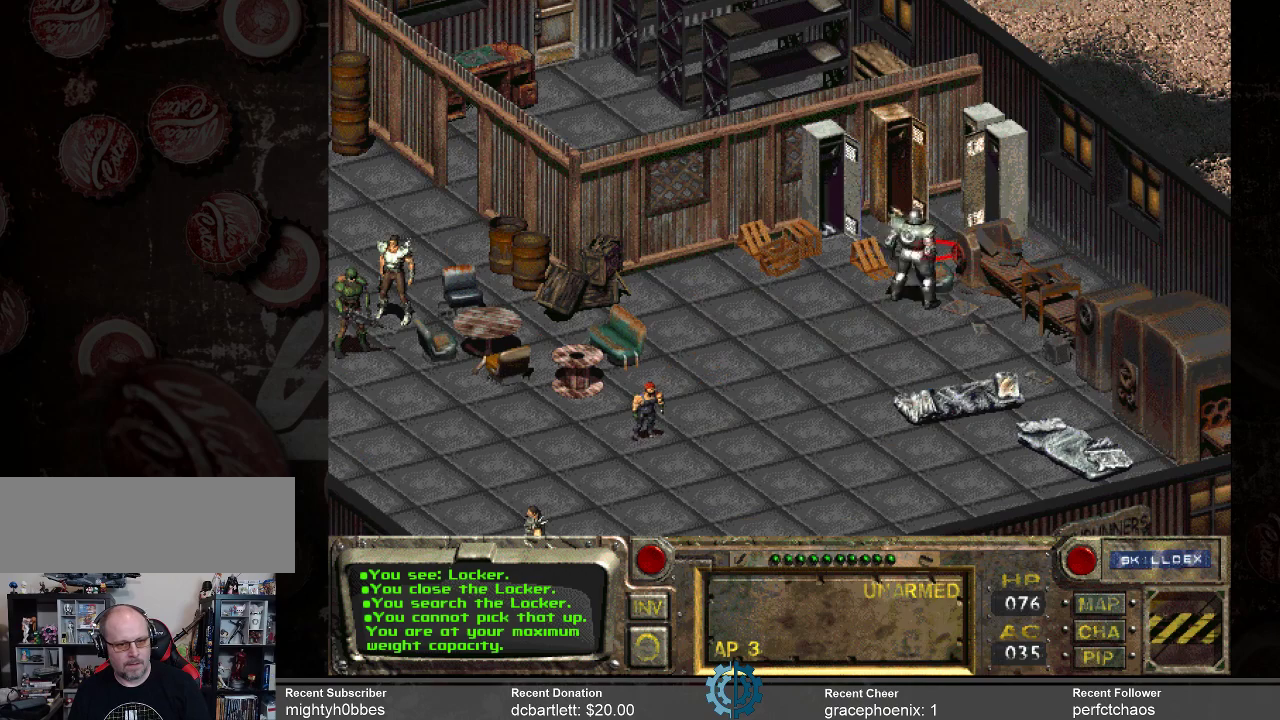
{"keys": [], "mouse": [], "events": []}
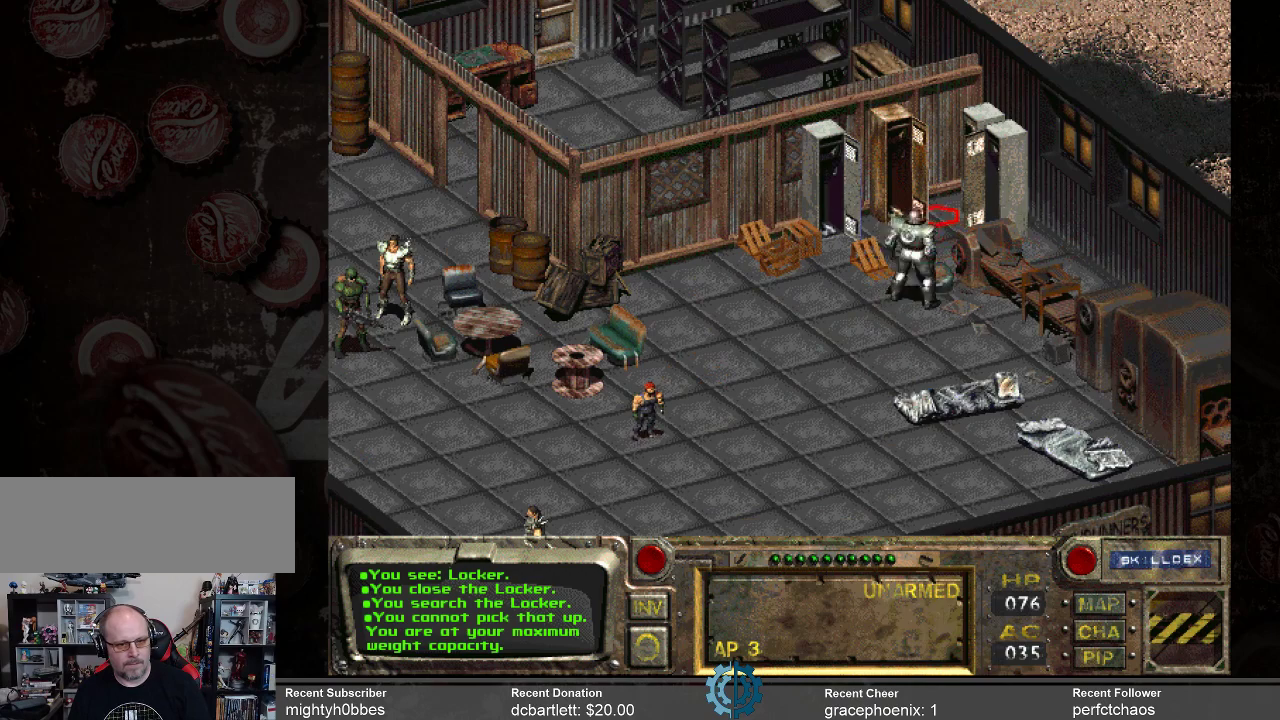
{"keys": [], "mouse": [], "events": [[267, "mouse_left", "down"], [367, "mouse_left", "up"]]}
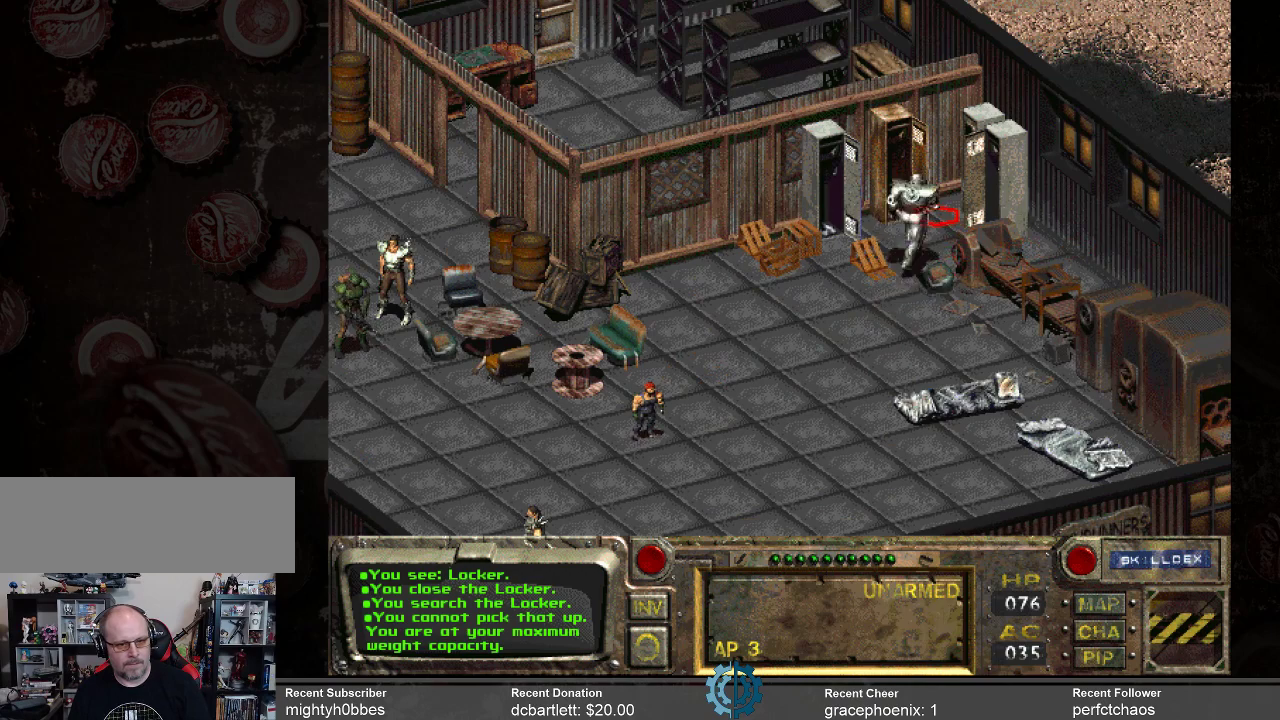
{"keys": [], "mouse": [], "events": []}
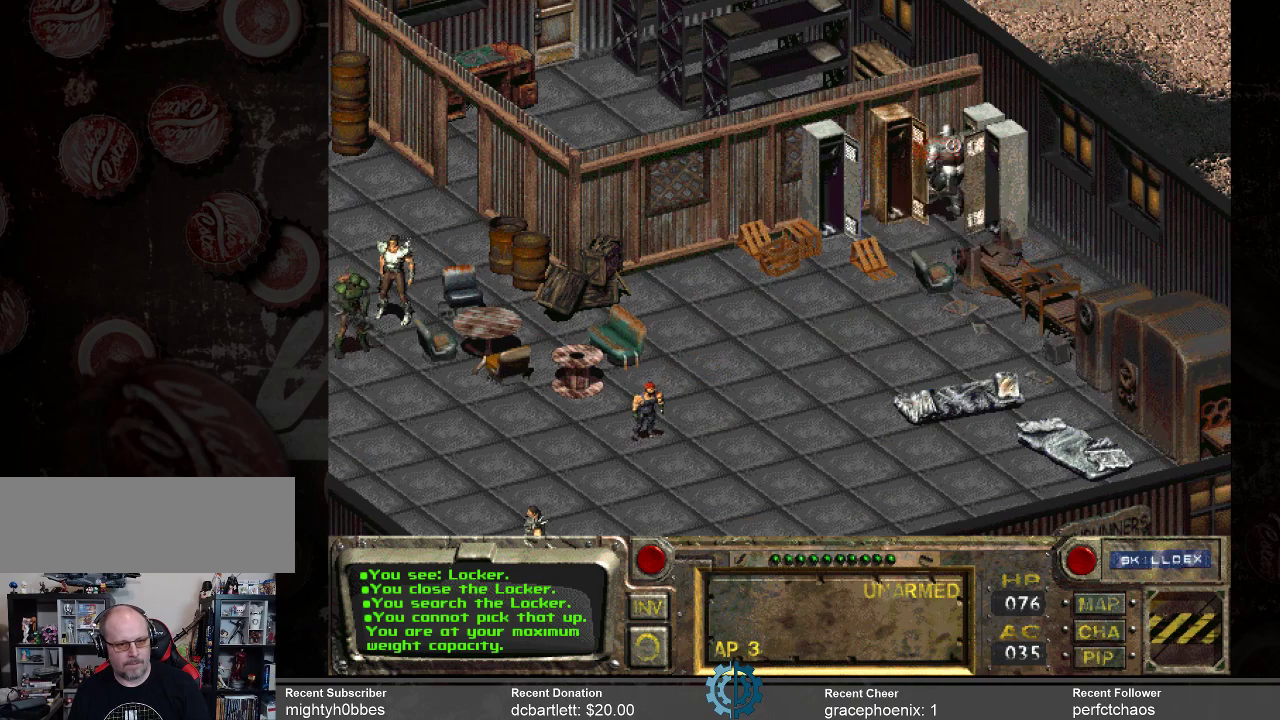
{"keys": [], "mouse": [], "events": [[67, "mouse_right", "down"], [167, "mouse_right", "up"]]}
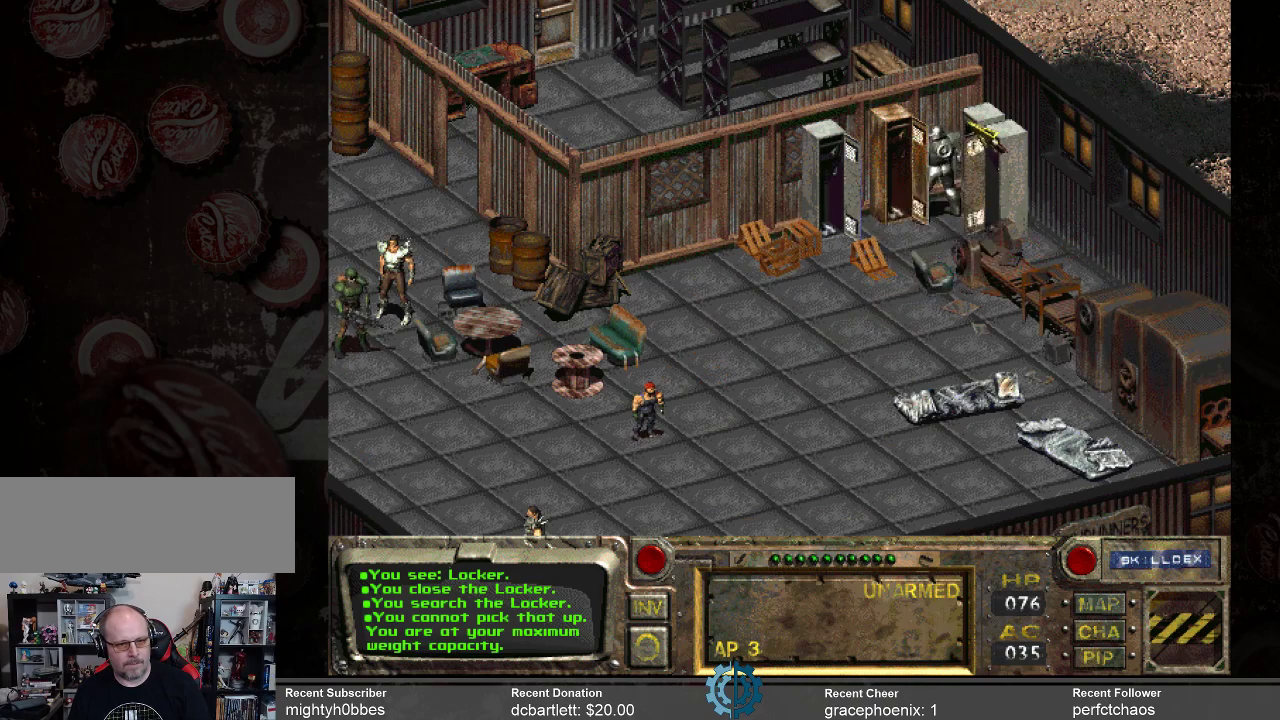
{"keys": [], "mouse": [], "events": []}
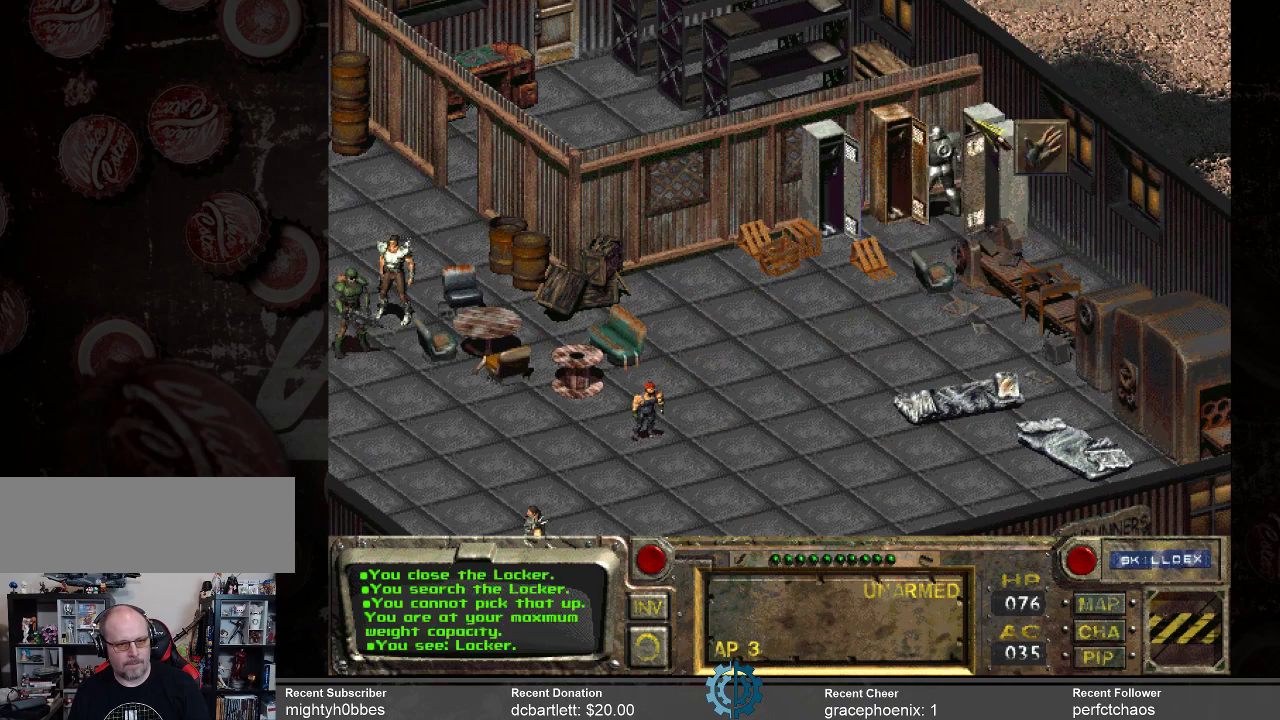
{"keys": [], "mouse": [], "events": [[100, "mouse_left", "down"], [200, "mouse_left", "up"]]}
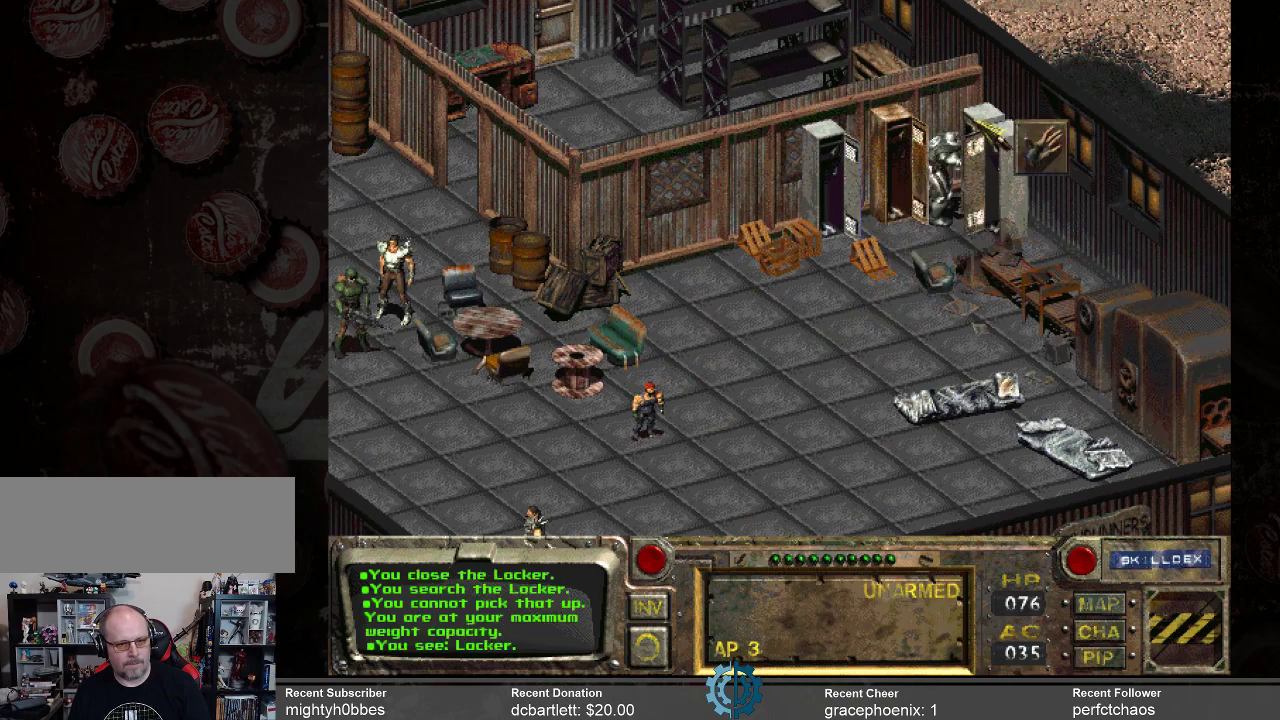
{"keys": [], "mouse": [], "events": []}
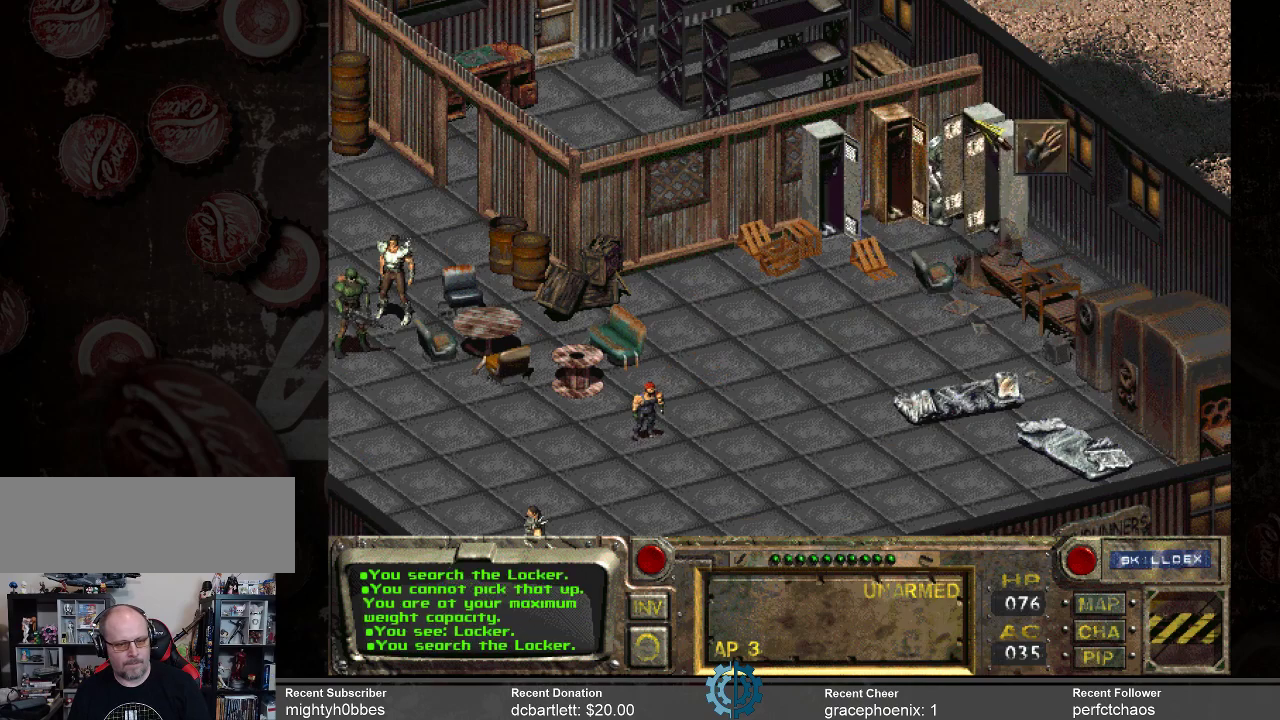
{"keys": [], "mouse": [], "events": []}
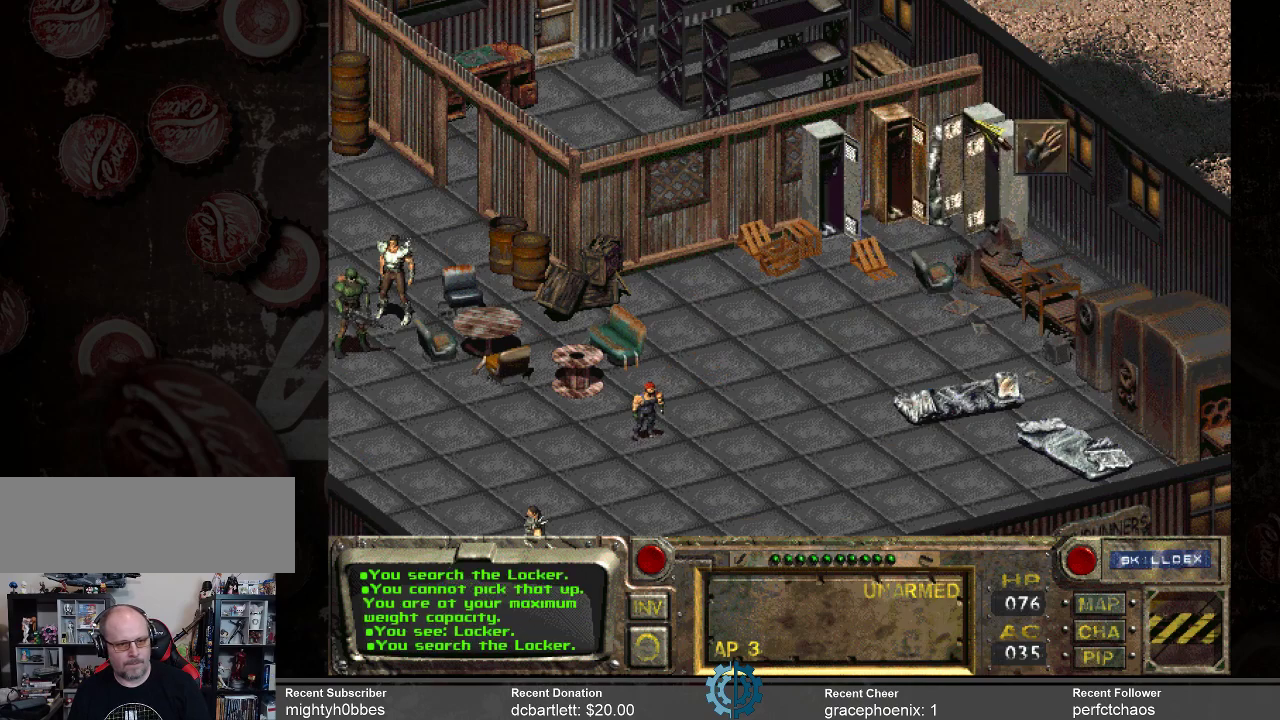
{"keys": [], "mouse": [], "events": []}
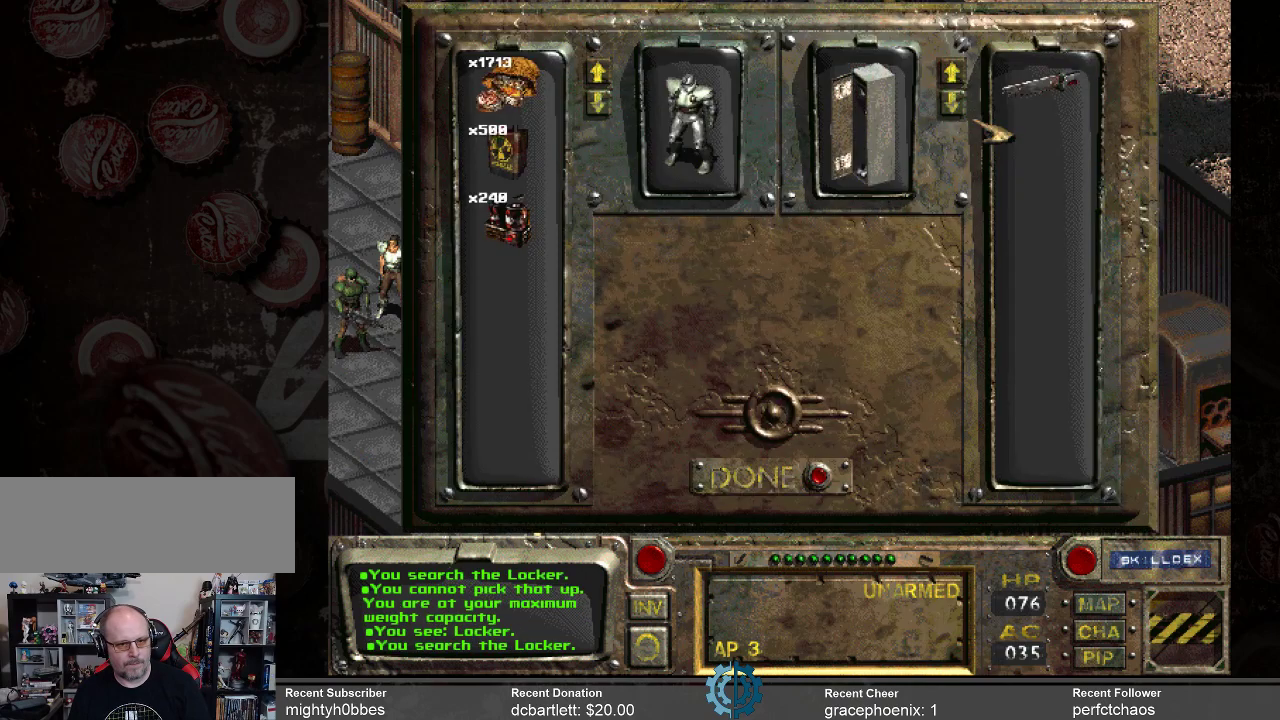
{"keys": [], "mouse": [], "events": []}
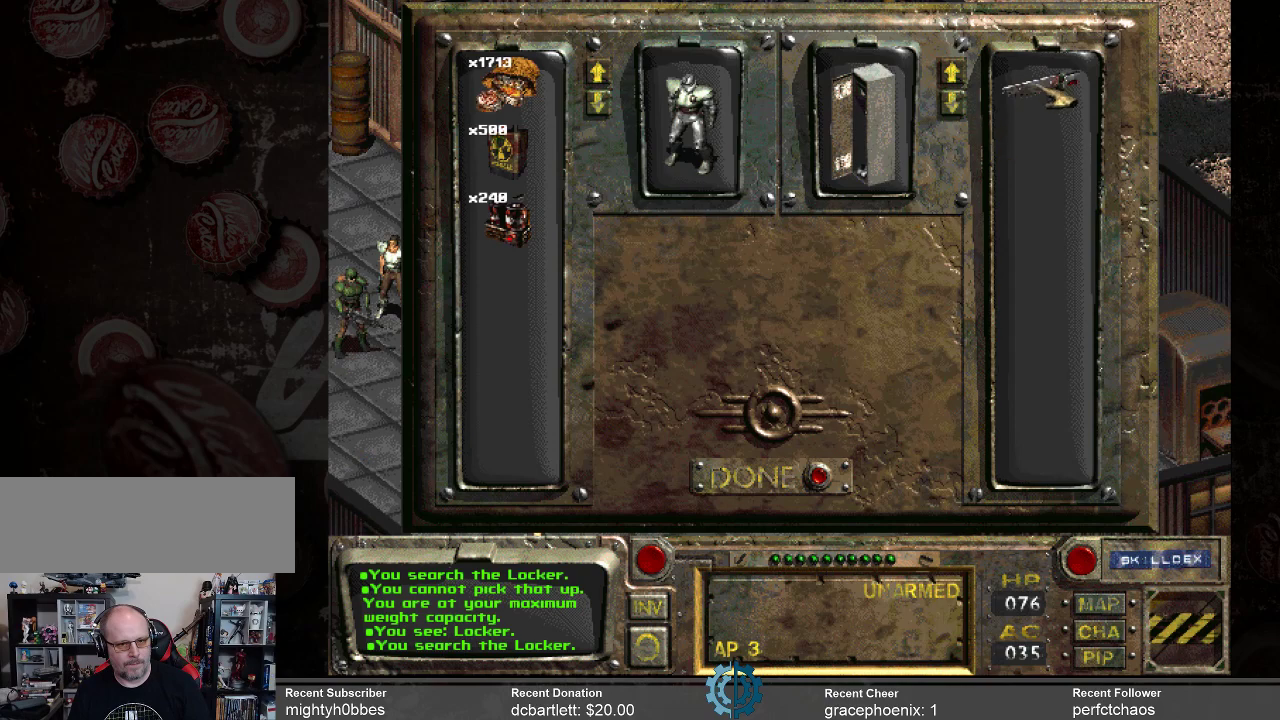
{"keys": [], "mouse": ["left"], "events": [[134, "mouse_left", "down"]]}
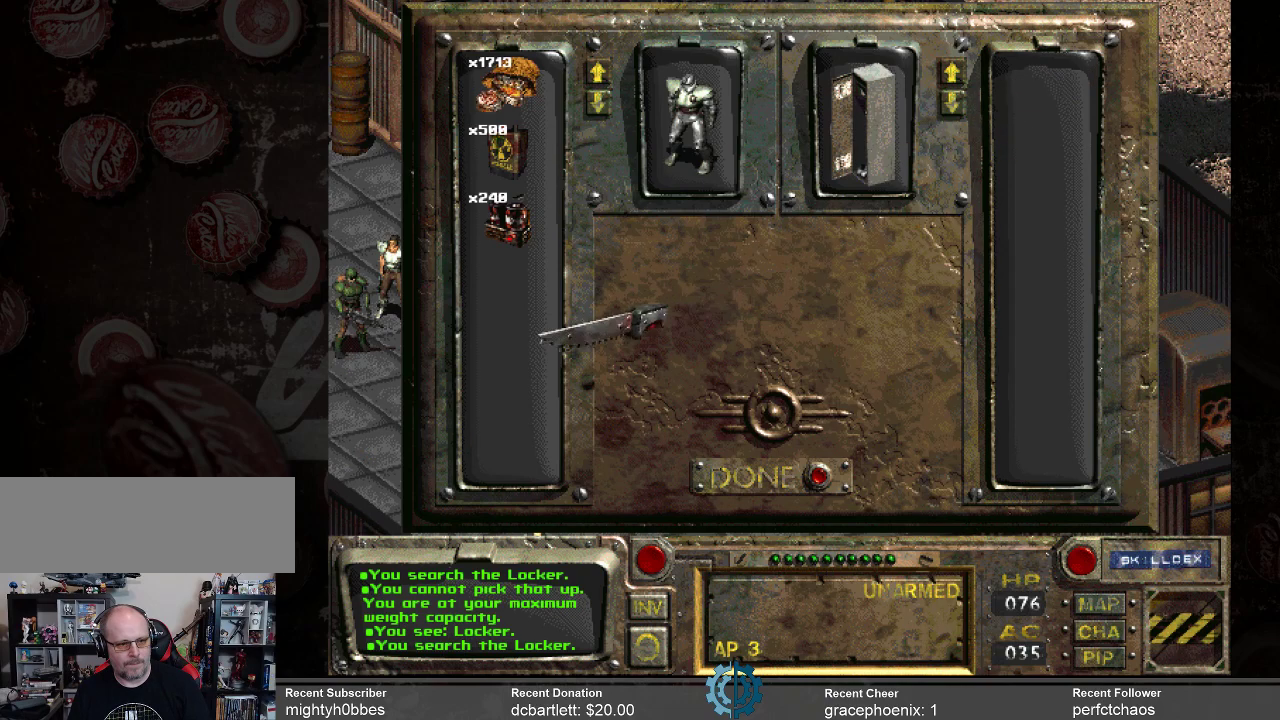
{"keys": [], "mouse": ["left"], "events": []}
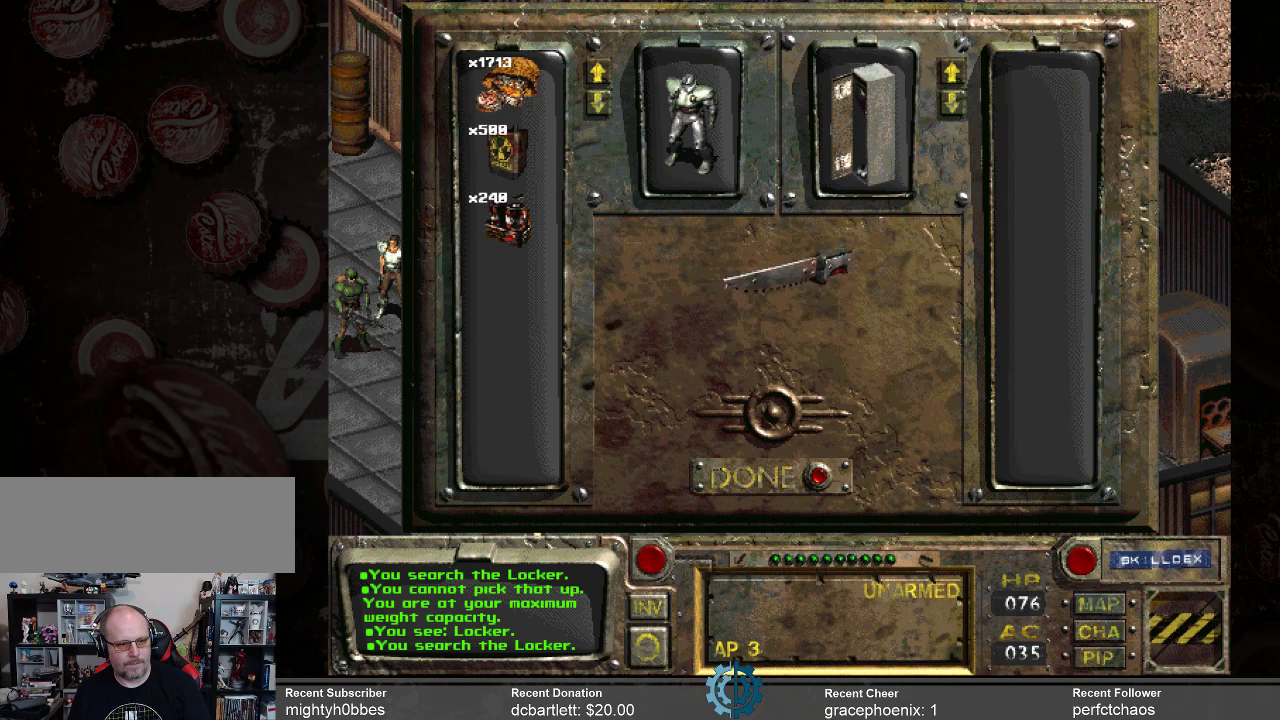
{"keys": [], "mouse": ["left"], "events": []}
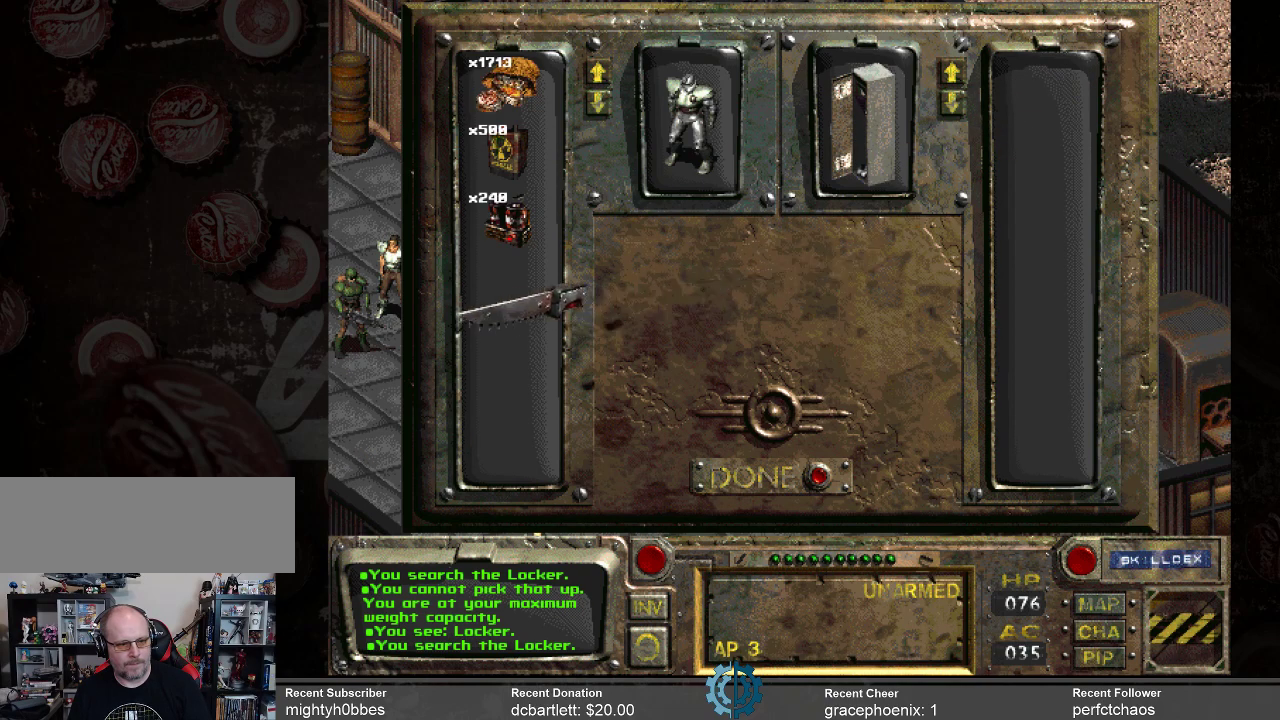
{"keys": [], "mouse": [], "events": [[267, "mouse_left", "up"]]}
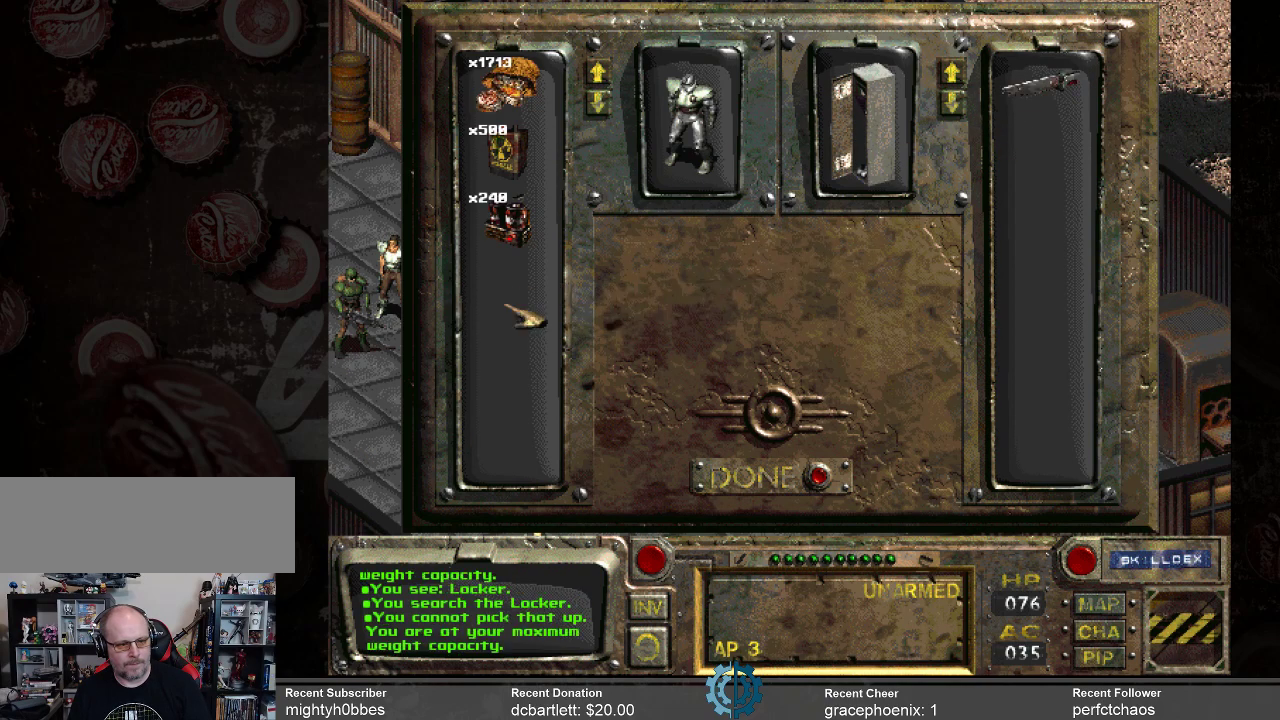
{"keys": [], "mouse": [], "events": []}
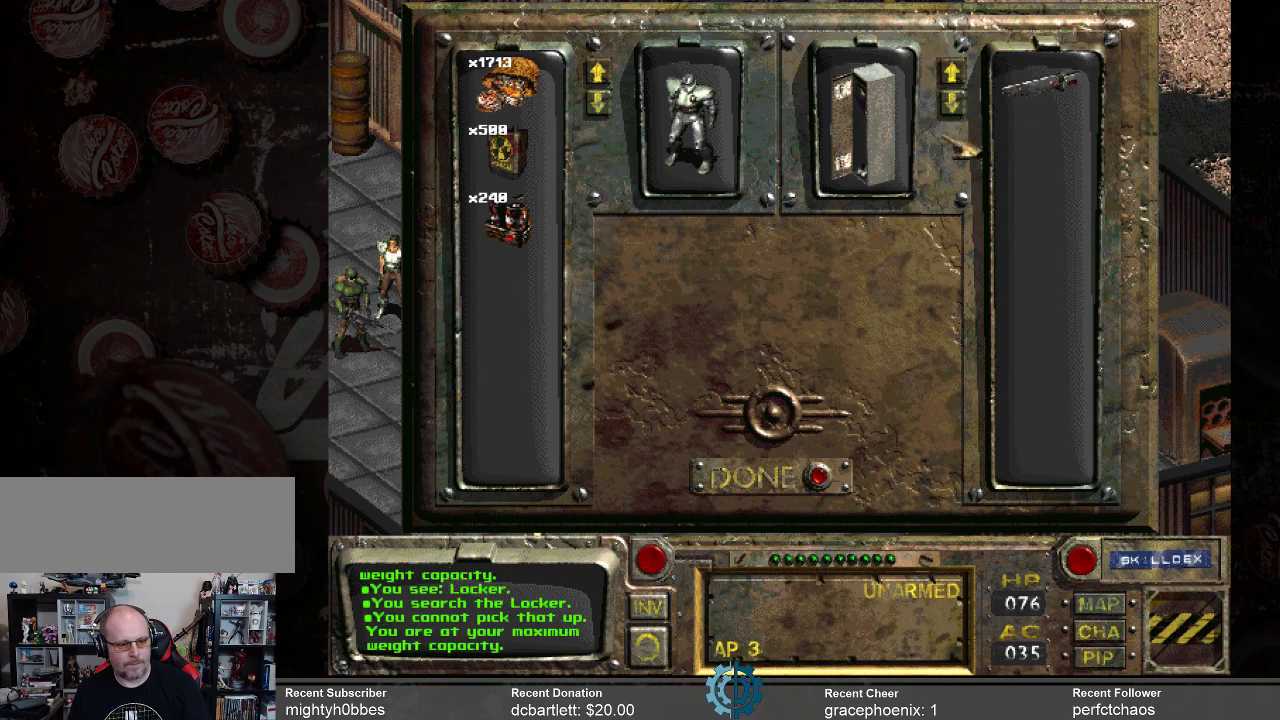
{"keys": [], "mouse": [], "events": []}
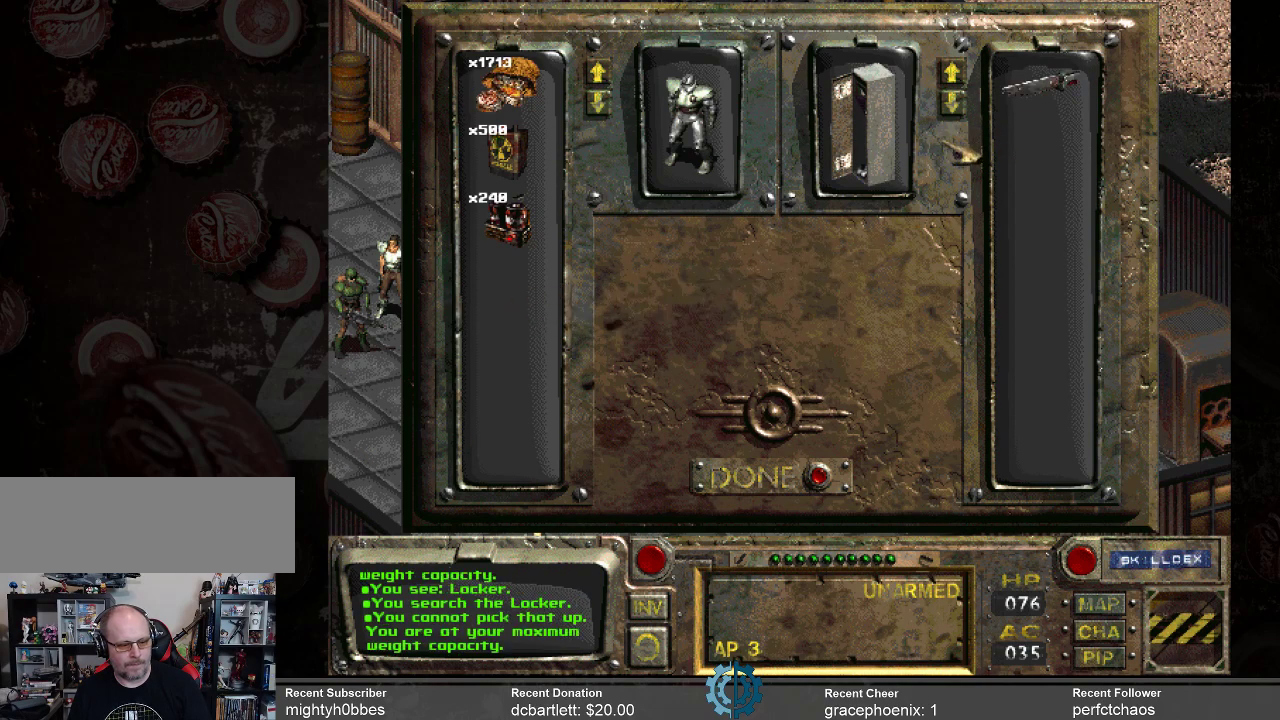
{"keys": [], "mouse": [], "events": []}
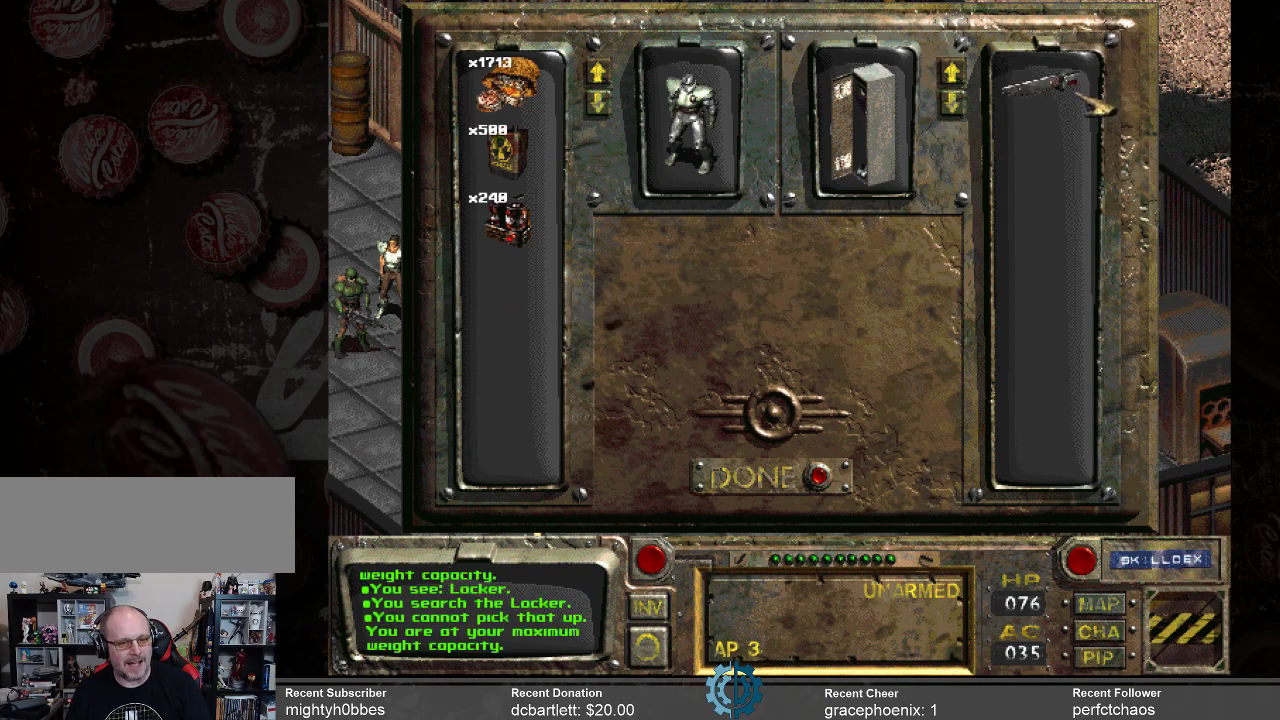
{"keys": [], "mouse": [], "events": [[300, "mouse_right", "down"], [400, "mouse_right", "up"]]}
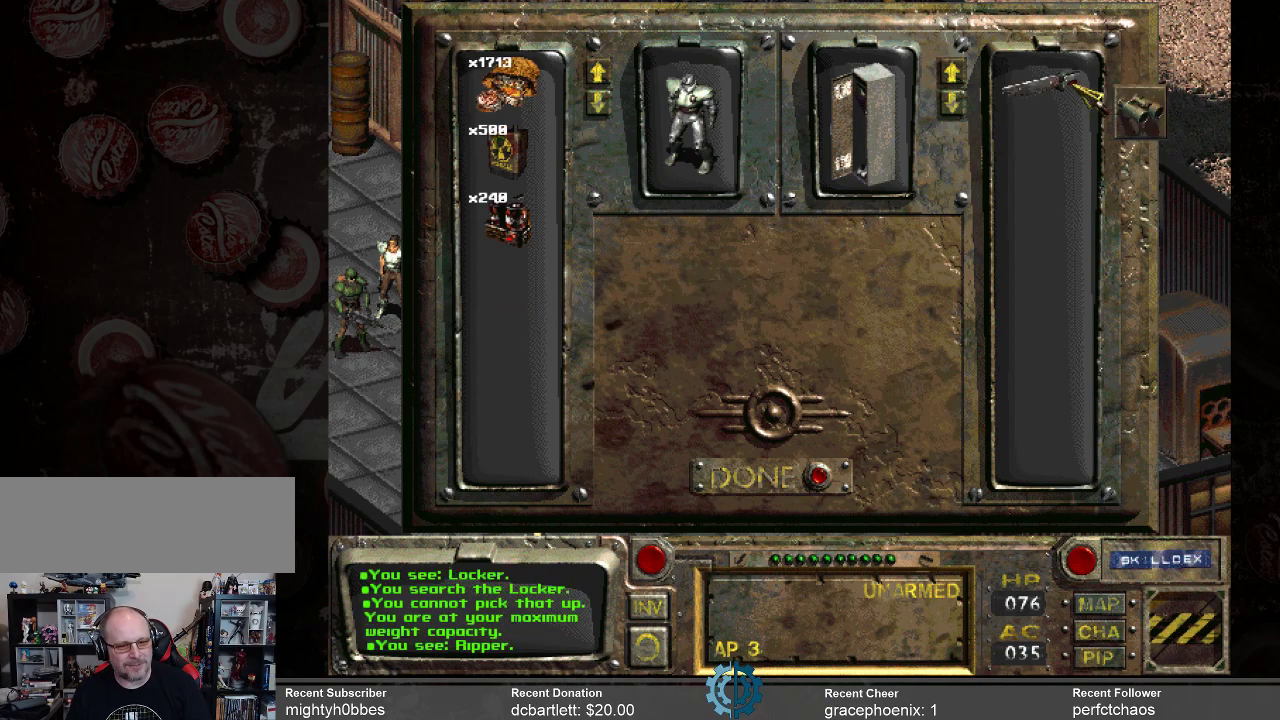
{"keys": [], "mouse": ["left"], "events": [[467, "mouse_left", "down"]]}
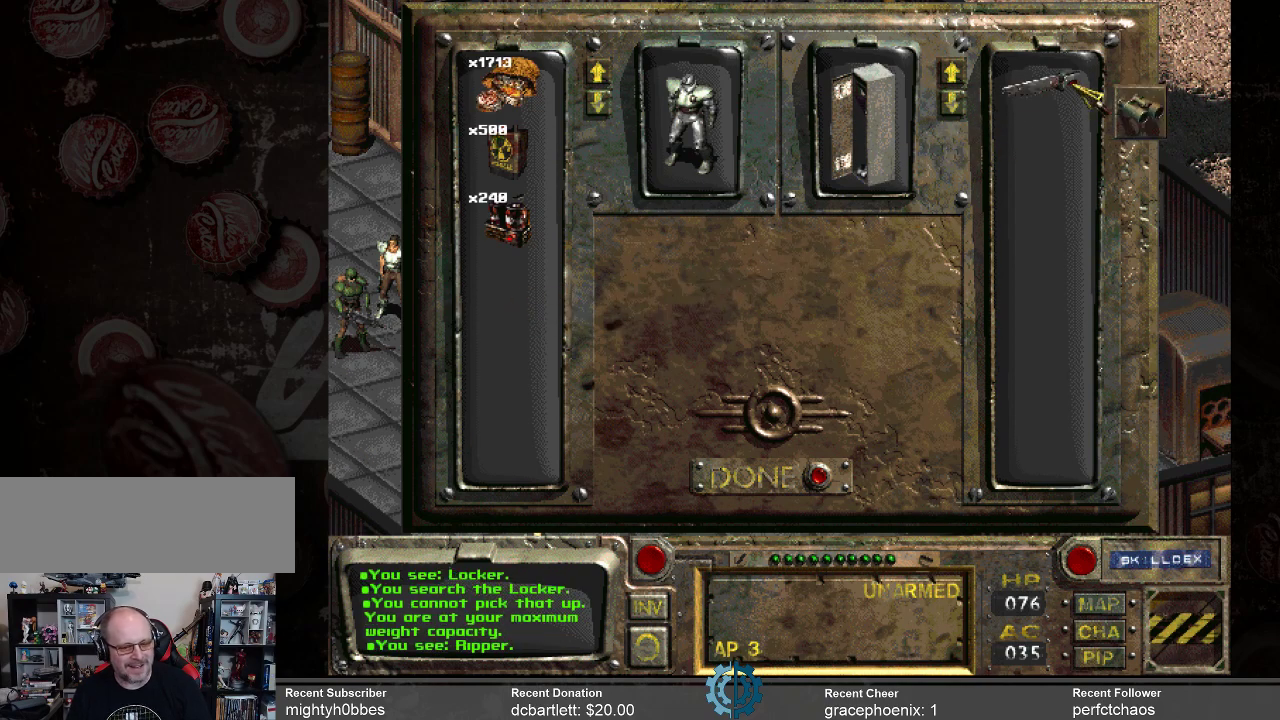
{"keys": [], "mouse": ["left"], "events": []}
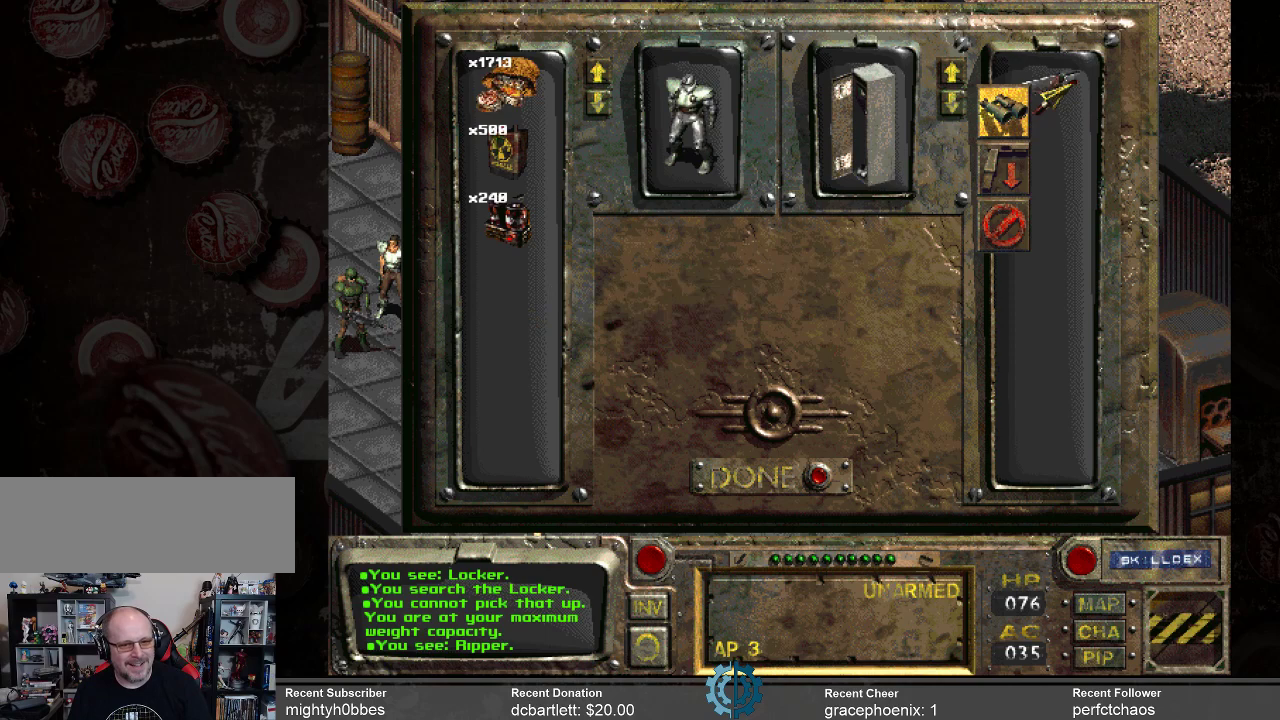
{"keys": [], "mouse": ["left"], "events": []}